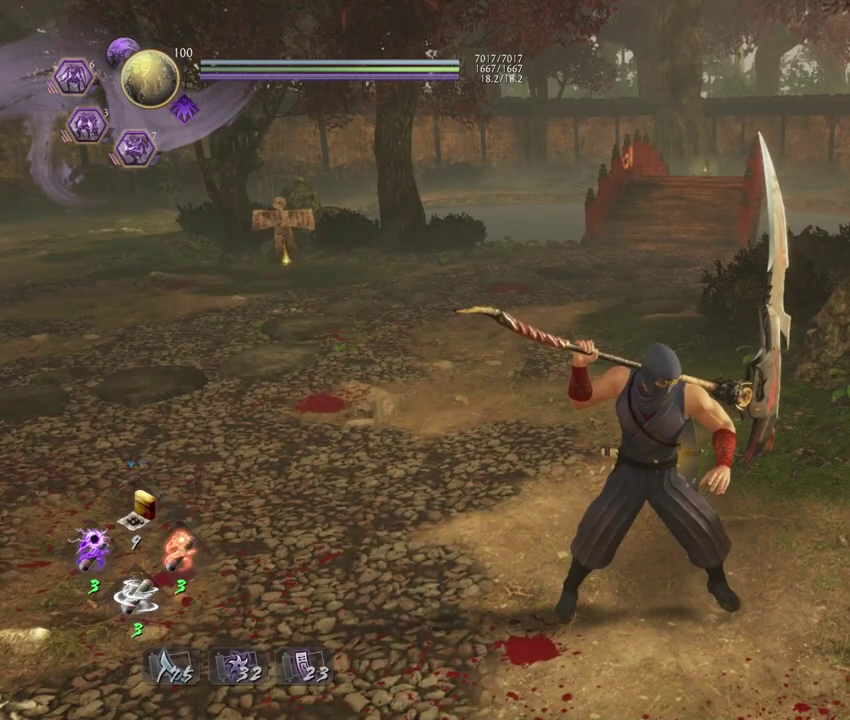
Gameplay with a controller (PlayStation layout); each line is a JSON object with the inputs held at the frame after it (dt_ms = milliseconds from this image to that frame). "events" lists button and stick changes between this image and that frame as [ms after this image, input, new state], when the widget could be followed in between. Not read: TOUCHPAD.
{"dt_ms": 500, "buttons": [], "left_stick": "center", "right_stick": "center", "events": []}
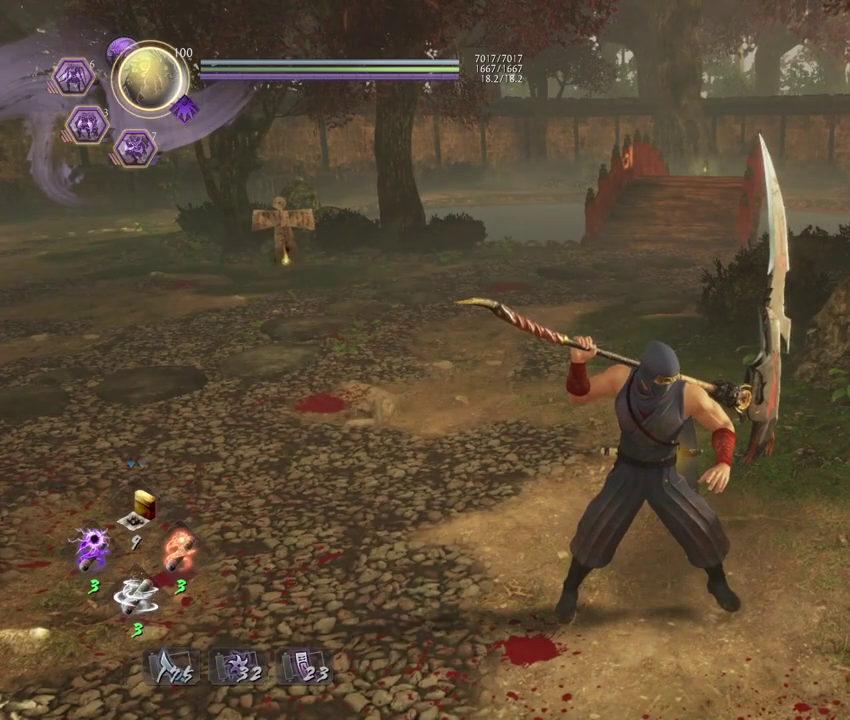
{"dt_ms": 500, "buttons": ["CROSS", "R1"], "left_stick": "center", "right_stick": "center", "events": [[417, "R1", "down"], [467, "CROSS", "down"]]}
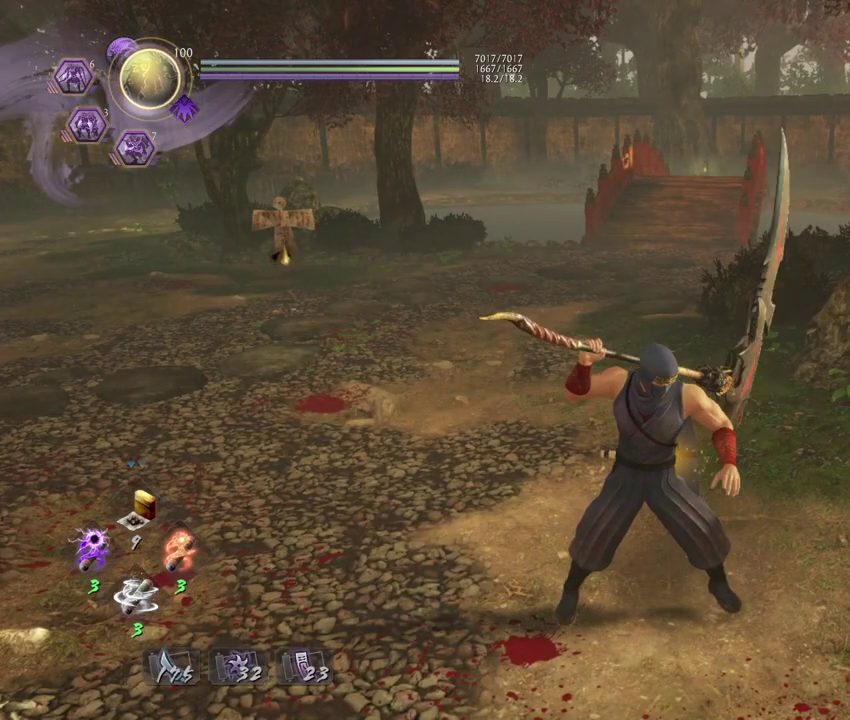
{"dt_ms": 700, "buttons": [], "left_stick": "left", "right_stick": "center", "events": [[100, "R1", "up"], [117, "CROSS", "up"], [633, "left_stick", "left"]]}
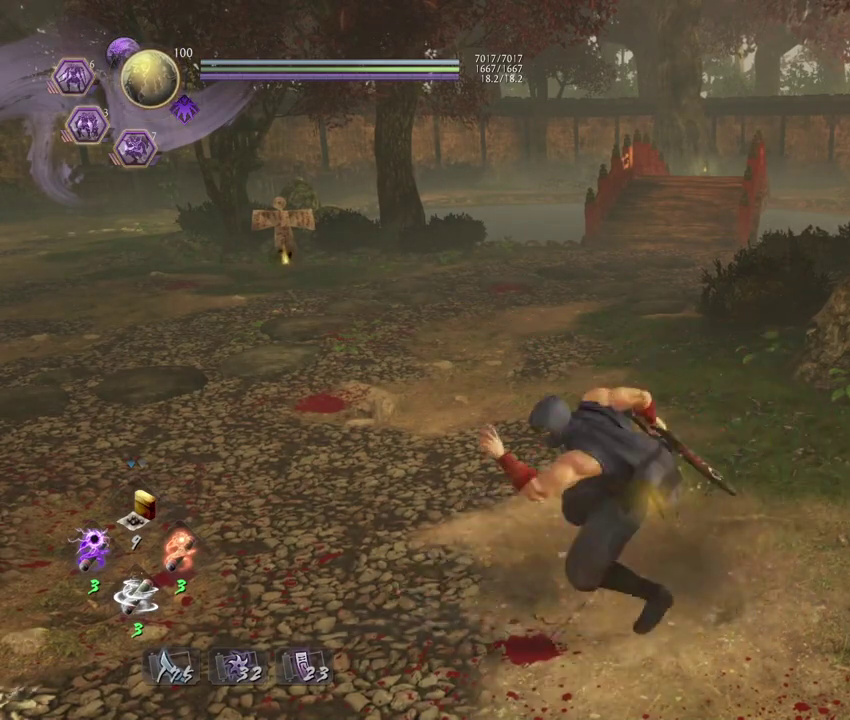
{"dt_ms": 300, "buttons": [], "left_stick": "left", "right_stick": "right", "events": [[117, "right_stick", "right"]]}
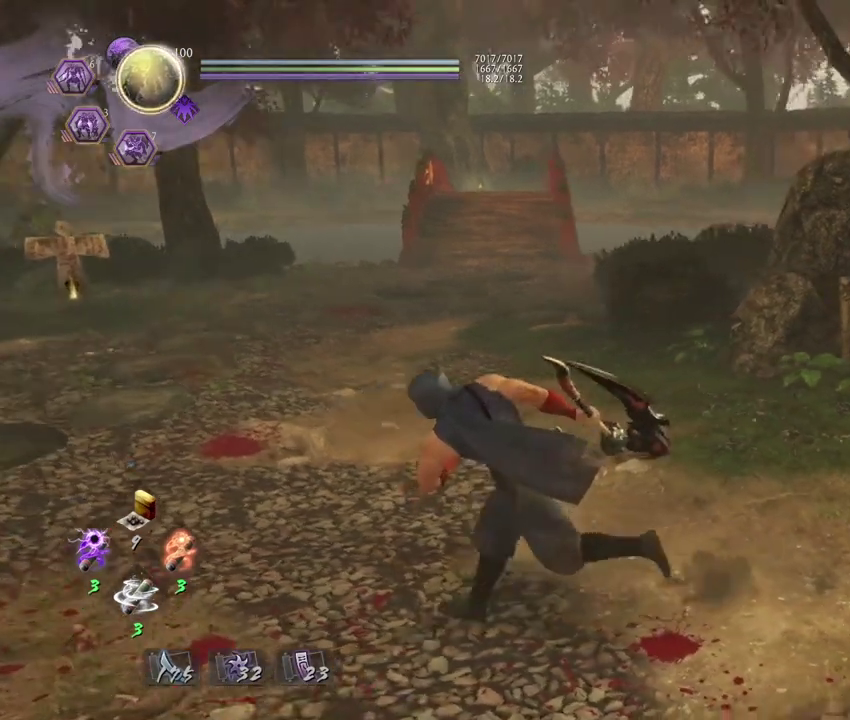
{"dt_ms": 500, "buttons": [], "left_stick": "up-right", "right_stick": "center", "events": [[233, "left_stick", "up-left"], [283, "left_stick", "up"], [283, "right_stick", "up-right"], [433, "left_stick", "down-left"], [433, "right_stick", "center"], [500, "left_stick", "up-right"]]}
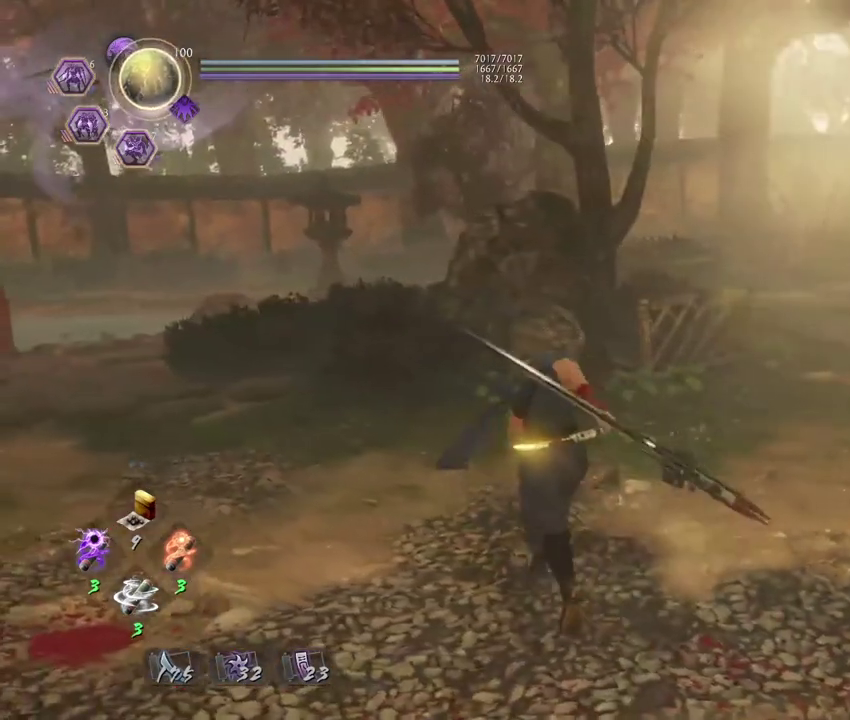
{"dt_ms": 700, "buttons": [], "left_stick": "up-right", "right_stick": "center", "events": [[50, "right_stick", "right"], [183, "left_stick", "center"], [267, "right_stick", "center"], [350, "R1", "down"], [400, "SQUARE", "down"], [533, "R1", "up"], [533, "SQUARE", "up"], [683, "left_stick", "up-right"]]}
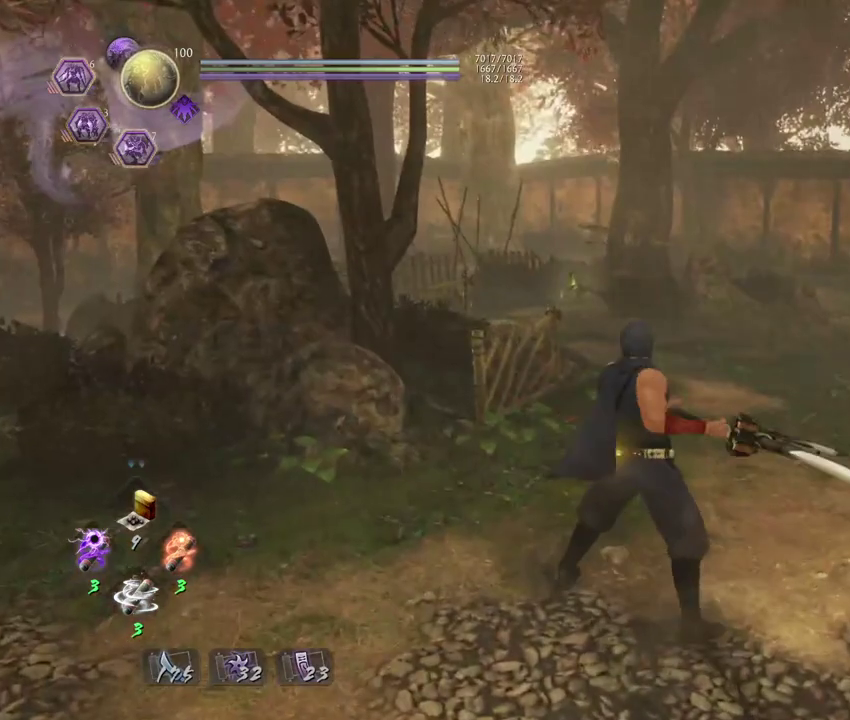
{"dt_ms": 300, "buttons": ["CIRCLE", "R1"], "left_stick": "center", "right_stick": "center", "events": [[117, "left_stick", "center"], [200, "R1", "down"], [250, "CIRCLE", "down"]]}
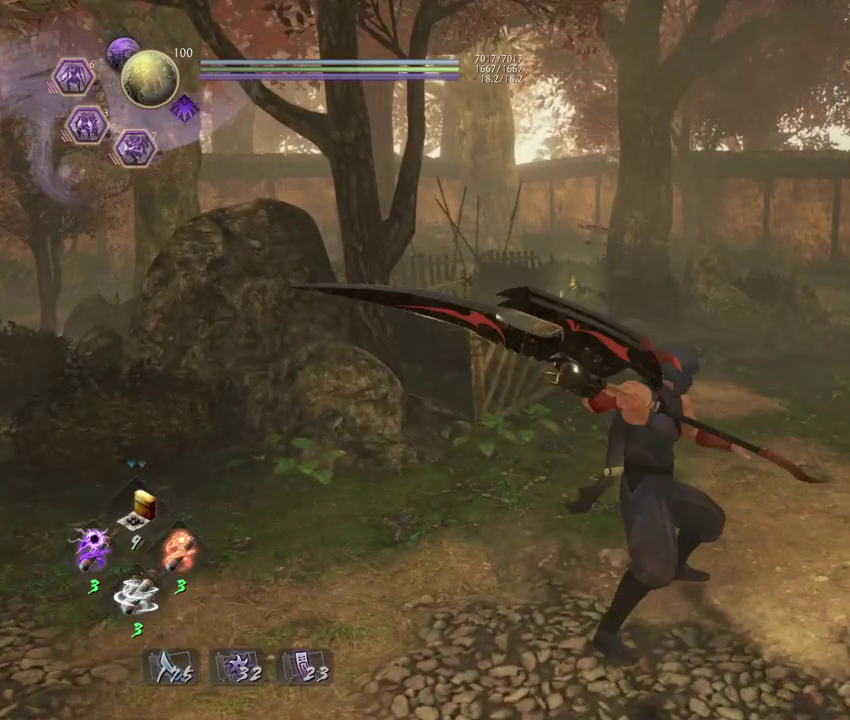
{"dt_ms": 500, "buttons": ["CIRCLE", "R1"], "left_stick": "center", "right_stick": "center", "events": []}
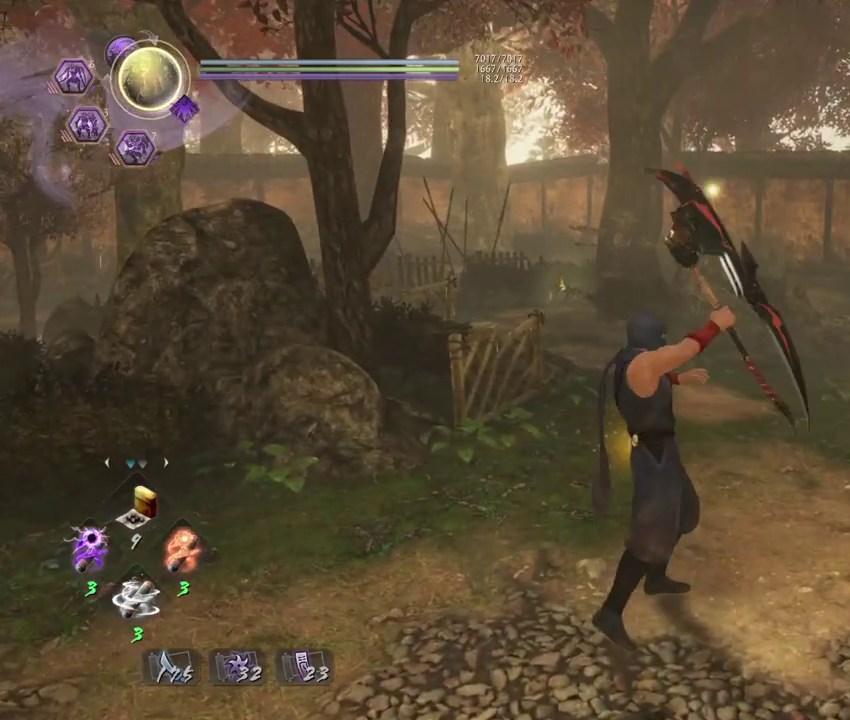
{"dt_ms": 300, "buttons": ["CIRCLE", "R1"], "left_stick": "center", "right_stick": "center", "events": []}
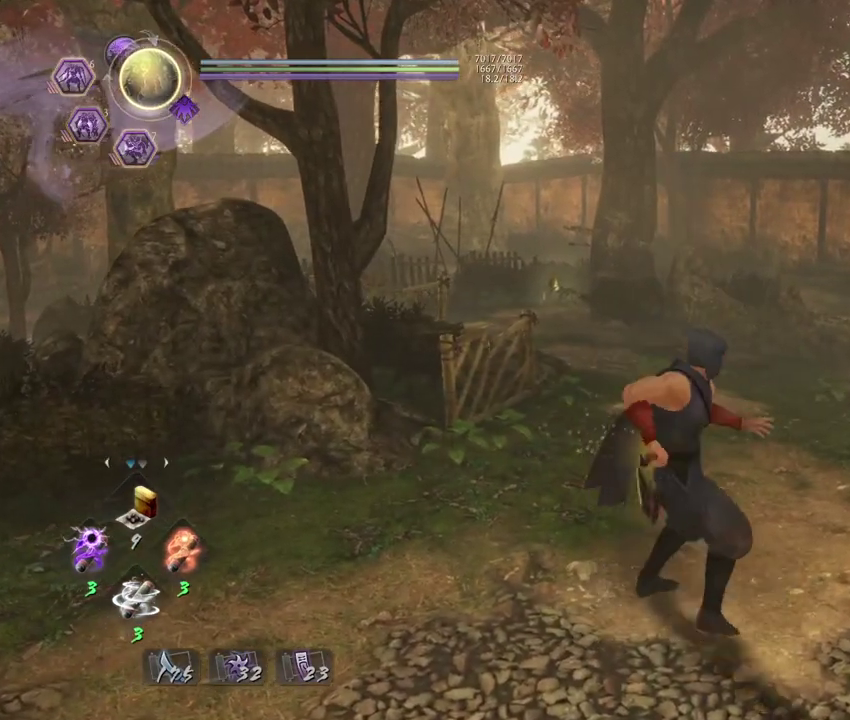
{"dt_ms": 700, "buttons": ["CIRCLE", "R1"], "left_stick": "center", "right_stick": "center", "events": [[467, "TRIANGLE", "down"], [650, "TRIANGLE", "up"]]}
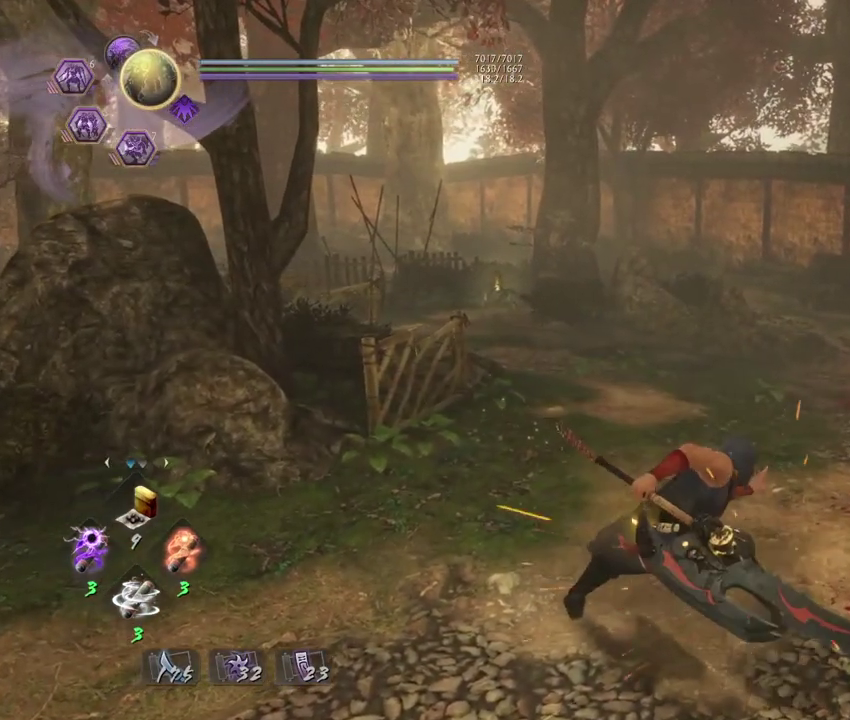
{"dt_ms": 500, "buttons": [], "left_stick": "center", "right_stick": "center", "events": [[250, "CIRCLE", "up"], [250, "R1", "up"]]}
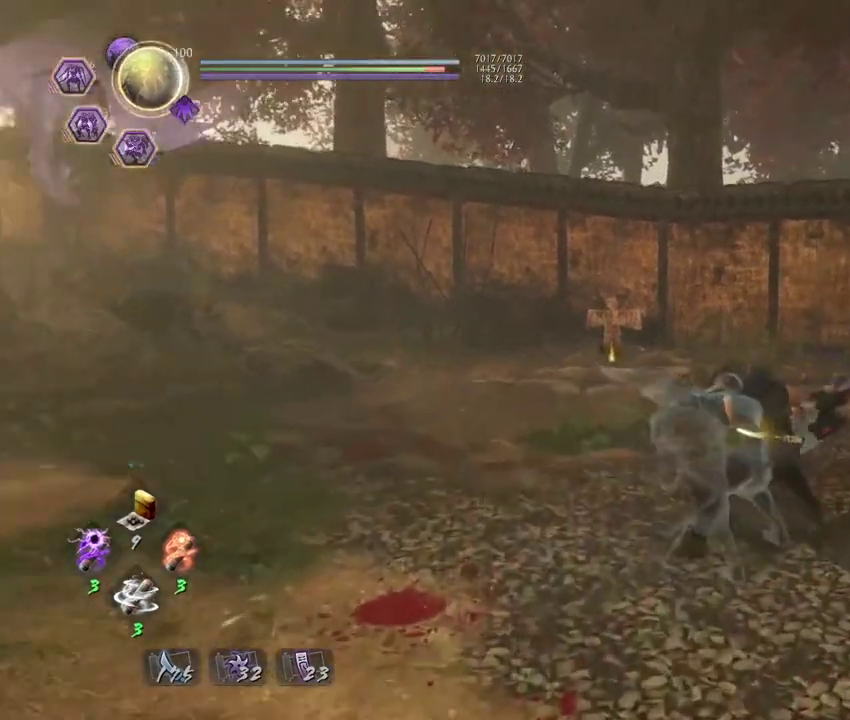
{"dt_ms": 300, "buttons": [], "left_stick": "center", "right_stick": "center", "events": []}
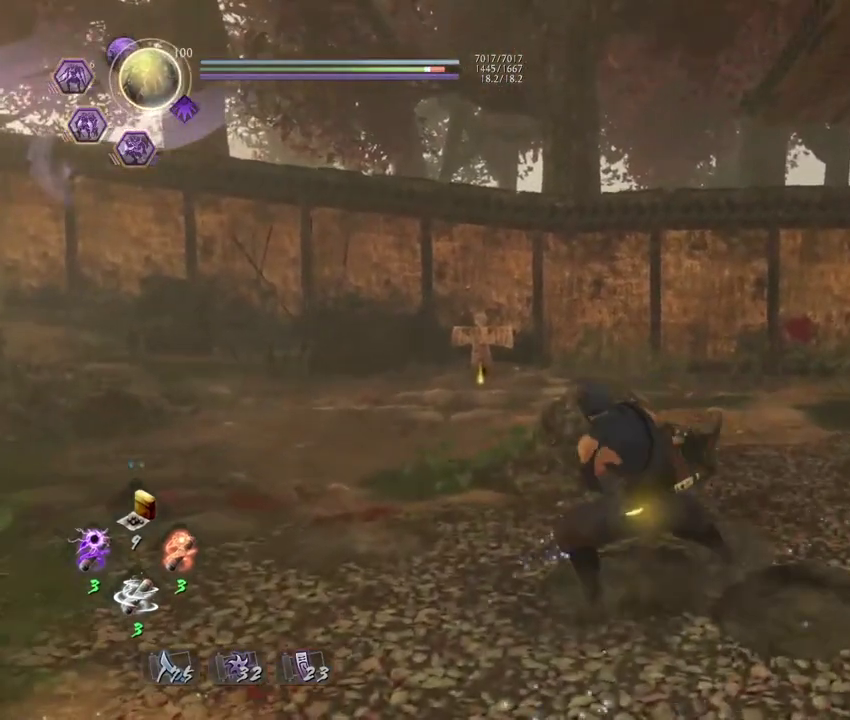
{"dt_ms": 800, "buttons": [], "left_stick": "center", "right_stick": "center", "events": [[117, "R1", "down"], [183, "CIRCLE", "down"], [467, "TRIANGLE", "down"], [583, "TRIANGLE", "up"], [667, "CIRCLE", "up"], [700, "R1", "up"]]}
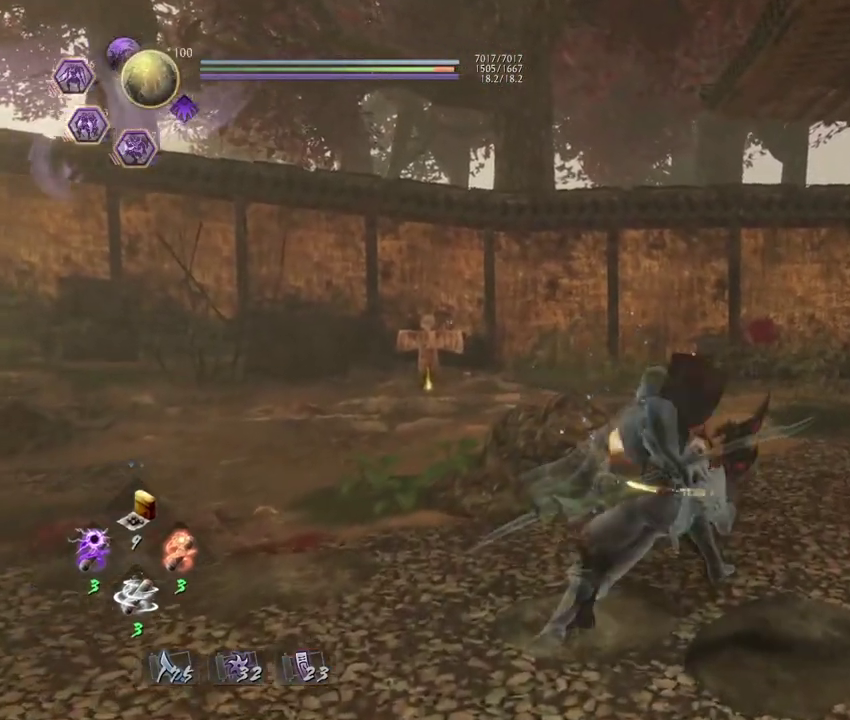
{"dt_ms": 400, "buttons": [], "left_stick": "center", "right_stick": "center", "events": []}
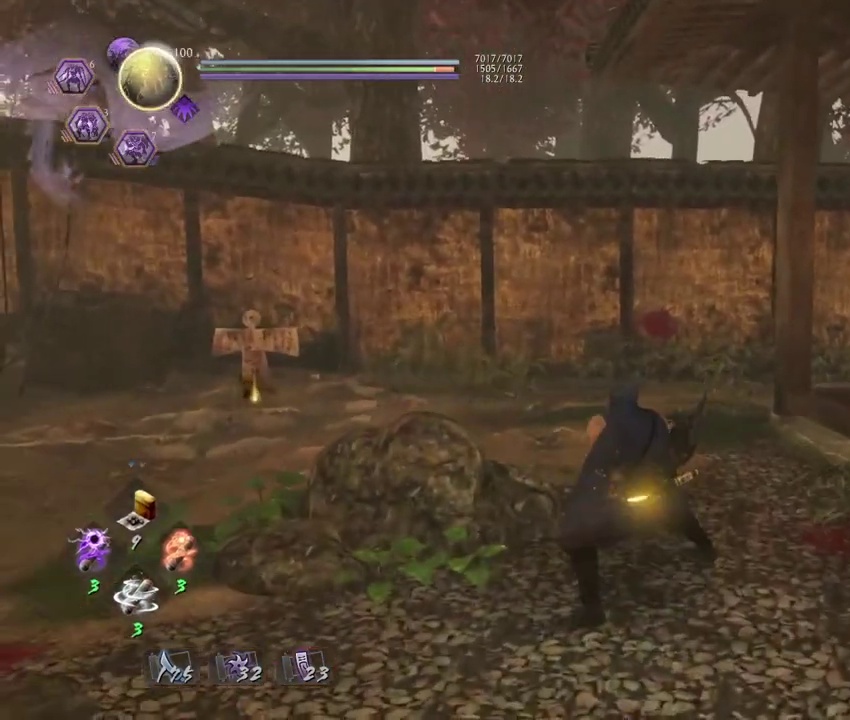
{"dt_ms": 600, "buttons": ["CIRCLE", "R1"], "left_stick": "center", "right_stick": "center", "events": [[467, "R1", "down"], [500, "CIRCLE", "down"]]}
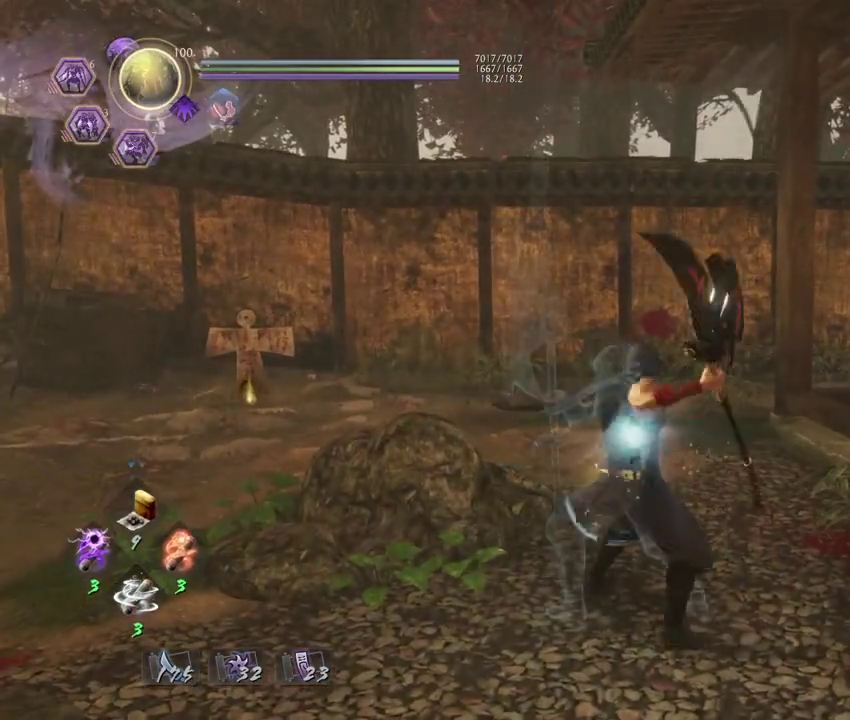
{"dt_ms": 400, "buttons": ["CIRCLE", "R1"], "left_stick": "center", "right_stick": "center", "events": []}
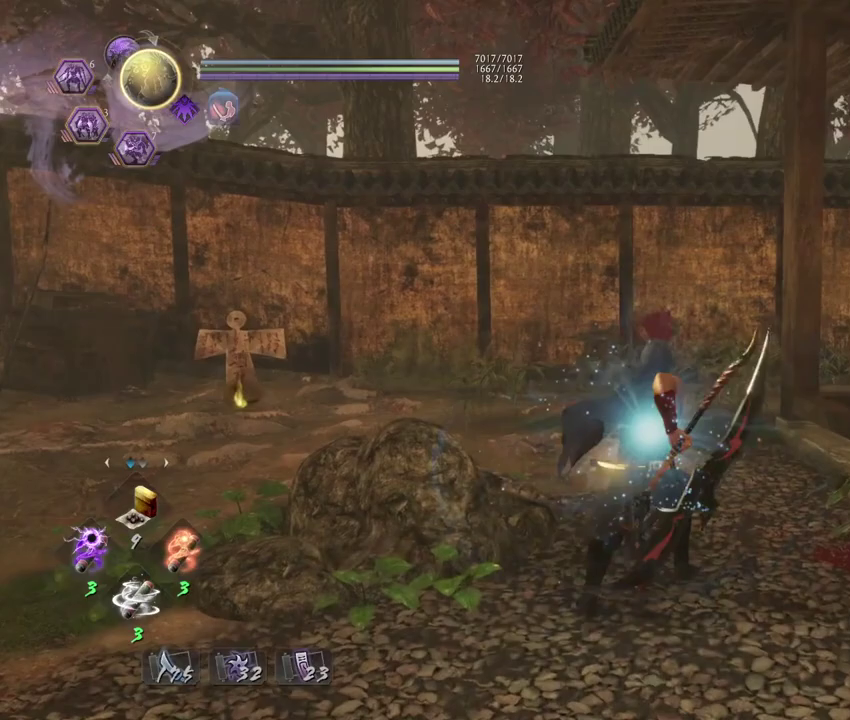
{"dt_ms": 400, "buttons": [], "left_stick": "center", "right_stick": "center", "events": [[267, "CIRCLE", "up"], [267, "R1", "up"]]}
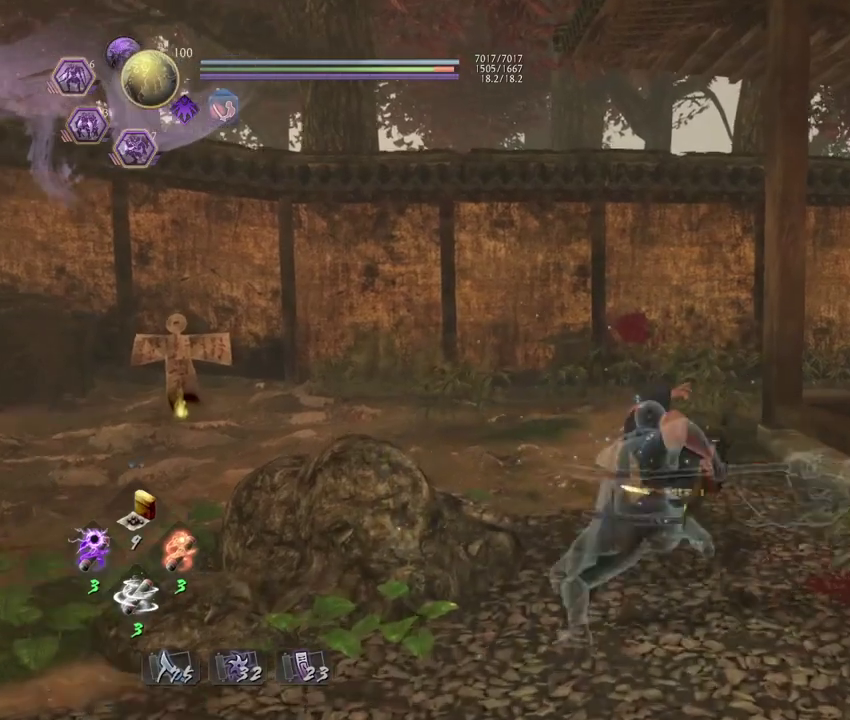
{"dt_ms": 800, "buttons": [], "left_stick": "center", "right_stick": "center", "events": [[83, "R1", "down"], [117, "TRIANGLE", "down"], [250, "R1", "up"], [250, "TRIANGLE", "up"]]}
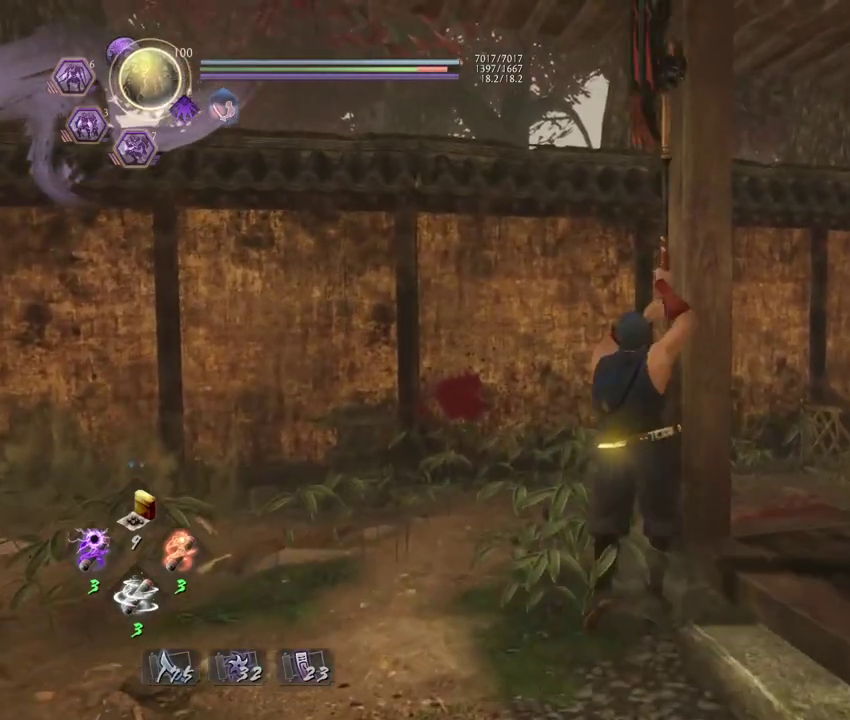
{"dt_ms": 300, "buttons": [], "left_stick": "center", "right_stick": "center", "events": []}
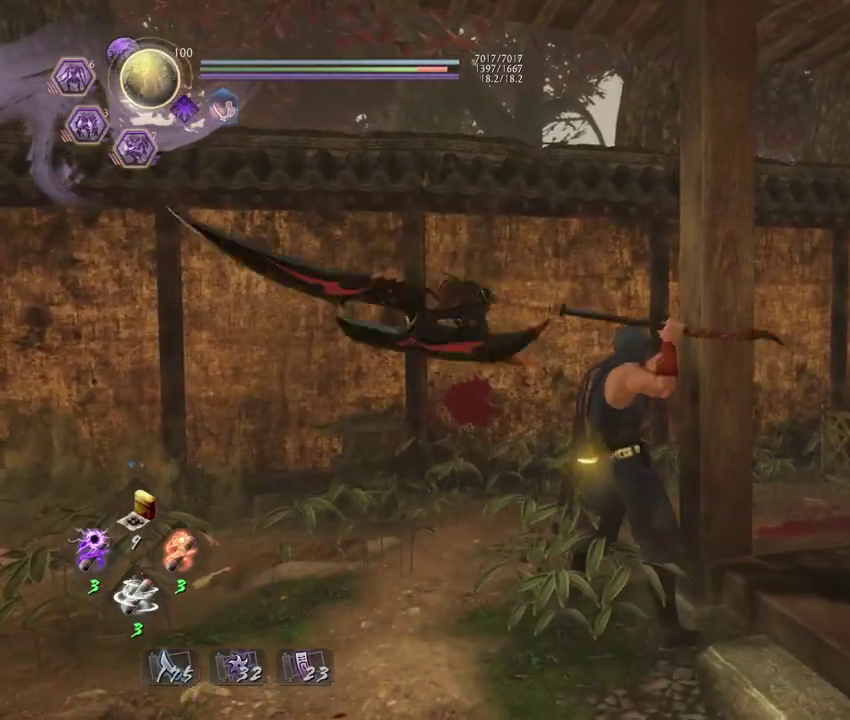
{"dt_ms": 500, "buttons": ["SQUARE", "R1"], "left_stick": "center", "right_stick": "center", "events": [[283, "R1", "down"], [417, "SQUARE", "down"]]}
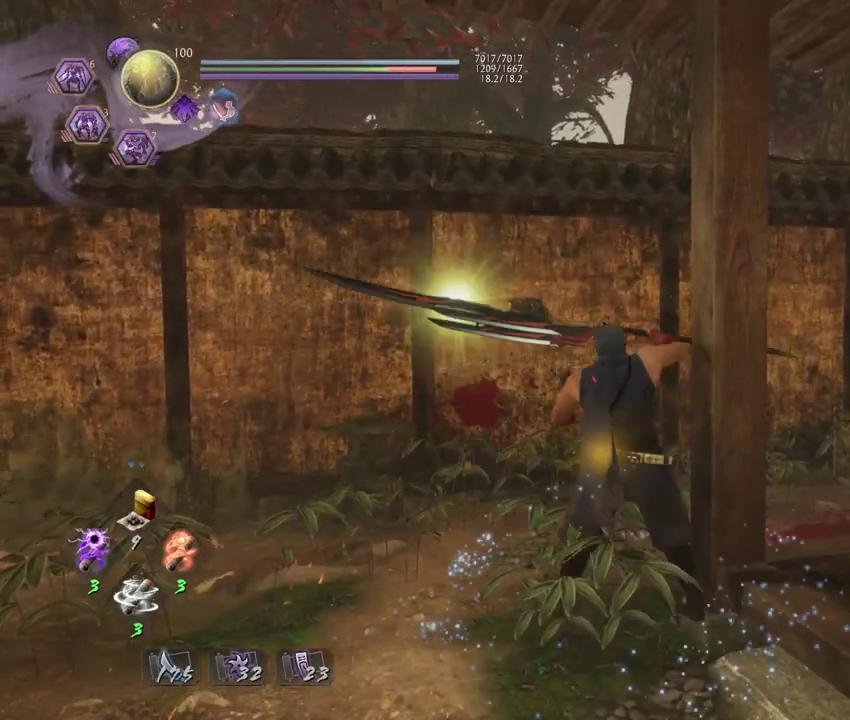
{"dt_ms": 500, "buttons": ["R1"], "left_stick": "center", "right_stick": "center", "events": [[467, "SQUARE", "up"]]}
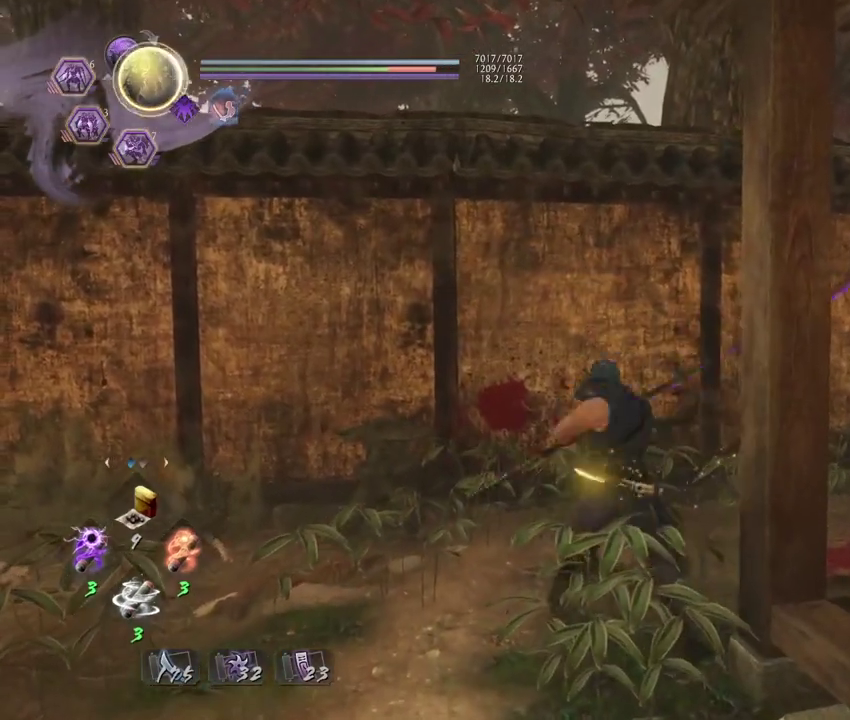
{"dt_ms": 400, "buttons": ["R1"], "left_stick": "center", "right_stick": "center", "events": []}
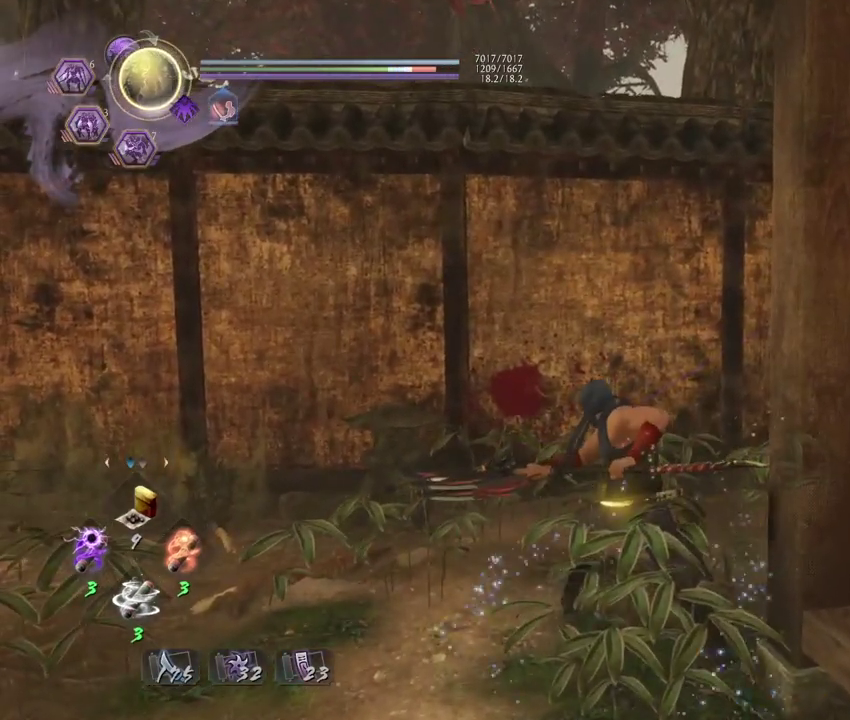
{"dt_ms": 600, "buttons": [], "left_stick": "down-left", "right_stick": "center", "events": [[100, "CROSS", "down"], [233, "CROSS", "up"], [400, "R1", "up"], [583, "left_stick", "down-left"]]}
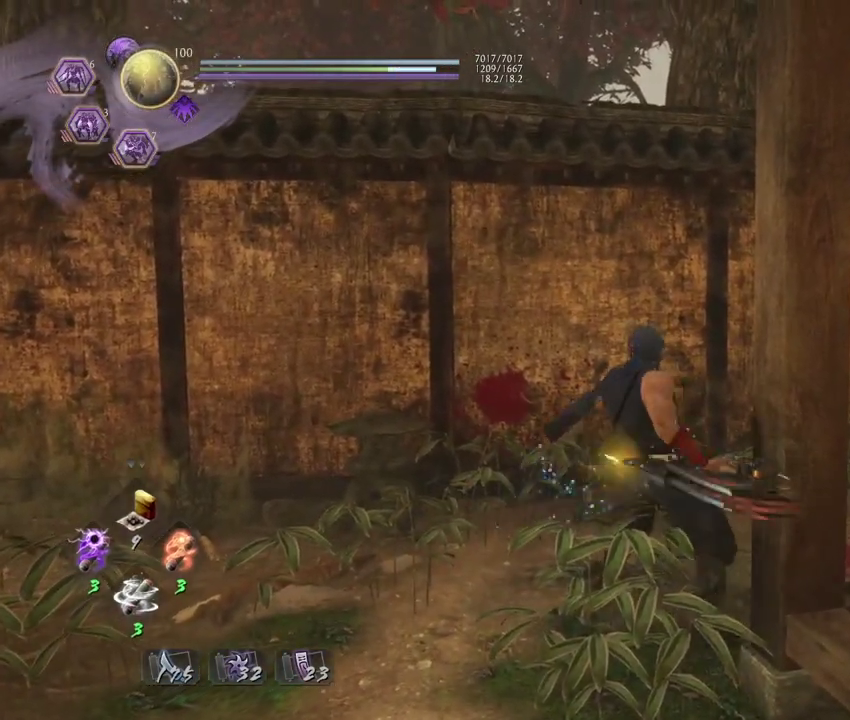
{"dt_ms": 300, "buttons": [], "left_stick": "down-left", "right_stick": "right", "events": [[83, "left_stick", "up-right"], [217, "right_stick", "right"], [283, "left_stick", "down-left"]]}
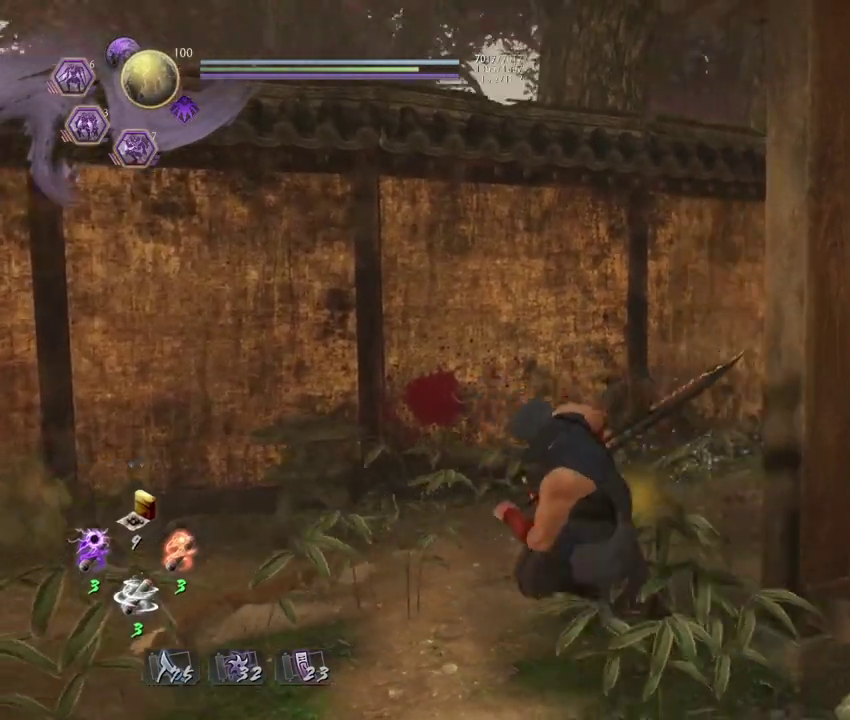
{"dt_ms": 800, "buttons": ["CROSS"], "left_stick": "up-right", "right_stick": "down-right", "events": [[33, "left_stick", "down"], [83, "CROSS", "down"], [233, "left_stick", "right"], [317, "left_stick", "down-left"], [500, "right_stick", "down-right"], [517, "left_stick", "up-right"]]}
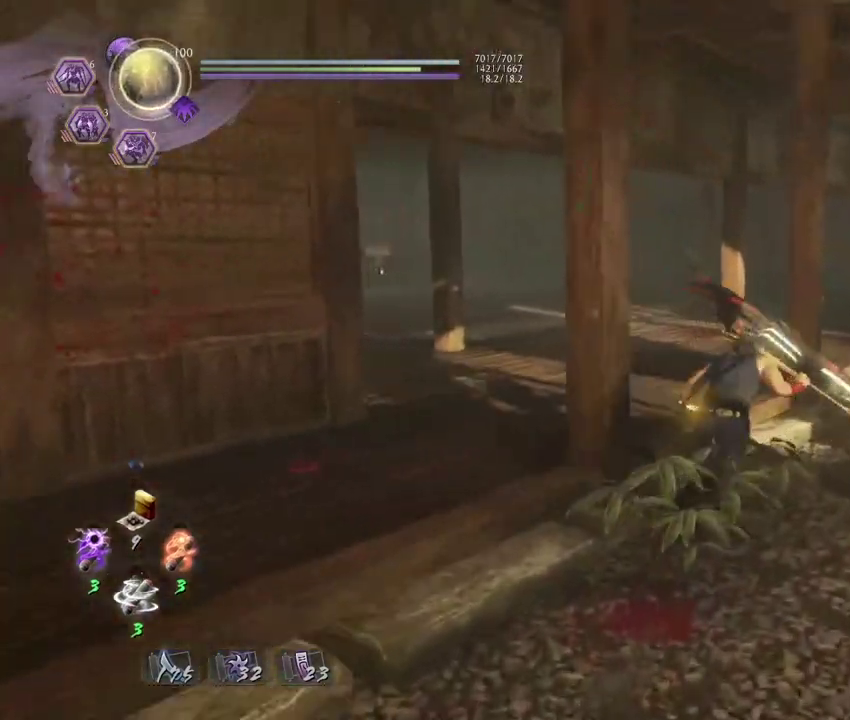
{"dt_ms": 400, "buttons": [], "left_stick": "up-right", "right_stick": "down-right"}
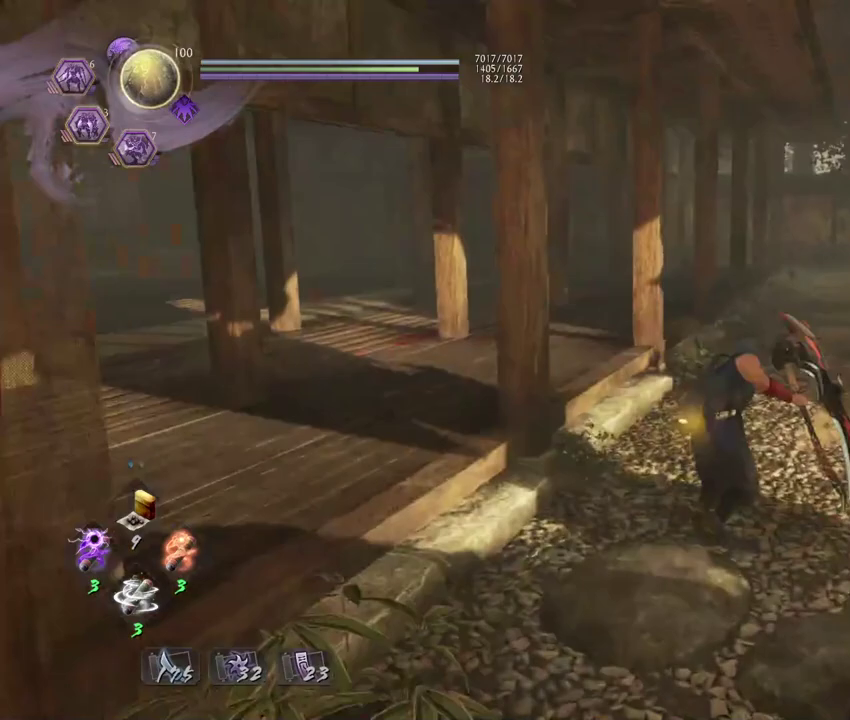
{"dt_ms": 300, "buttons": [], "left_stick": "up", "right_stick": "center"}
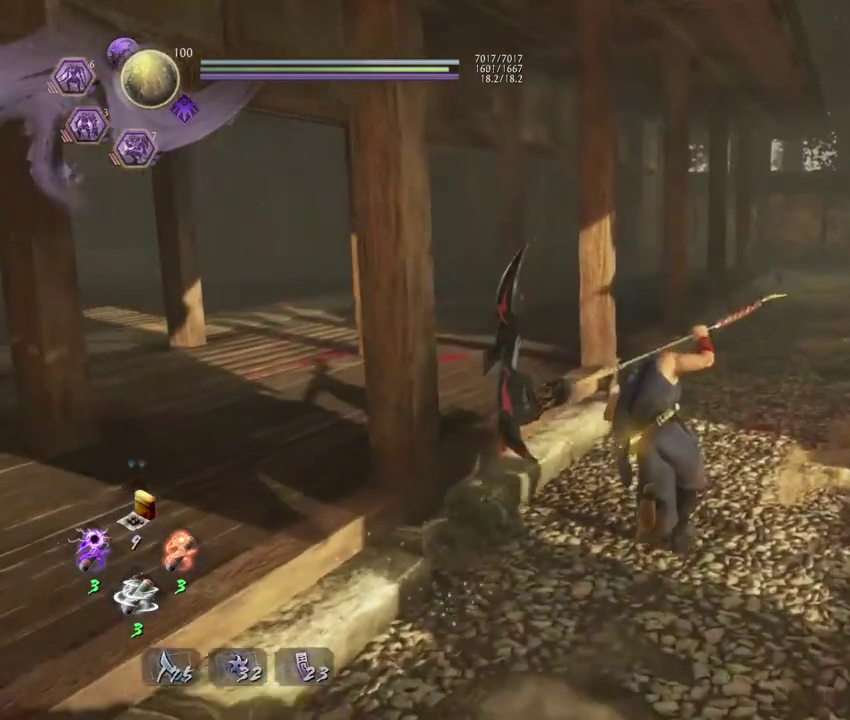
{"dt_ms": 800, "buttons": [], "left_stick": "up", "right_stick": "right", "events": [[33, "left_stick", "center"], [583, "left_stick", "up-right"], [683, "right_stick", "right"], [750, "left_stick", "up"]]}
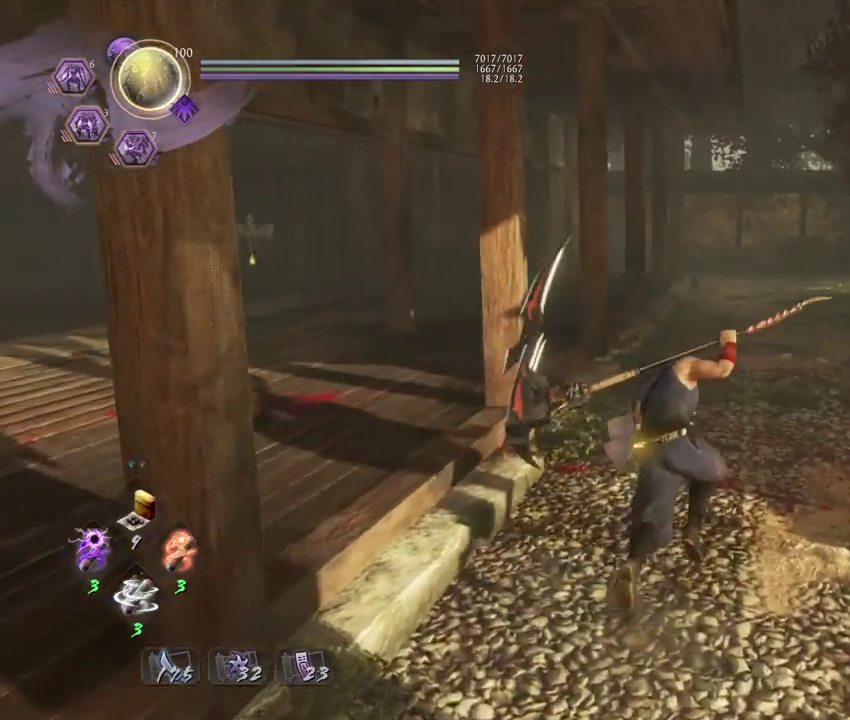
{"dt_ms": 400, "buttons": ["CIRCLE", "R1"], "left_stick": "center", "right_stick": "center", "events": [[33, "right_stick", "center"], [67, "left_stick", "center"], [267, "R1", "down"], [317, "CIRCLE", "down"]]}
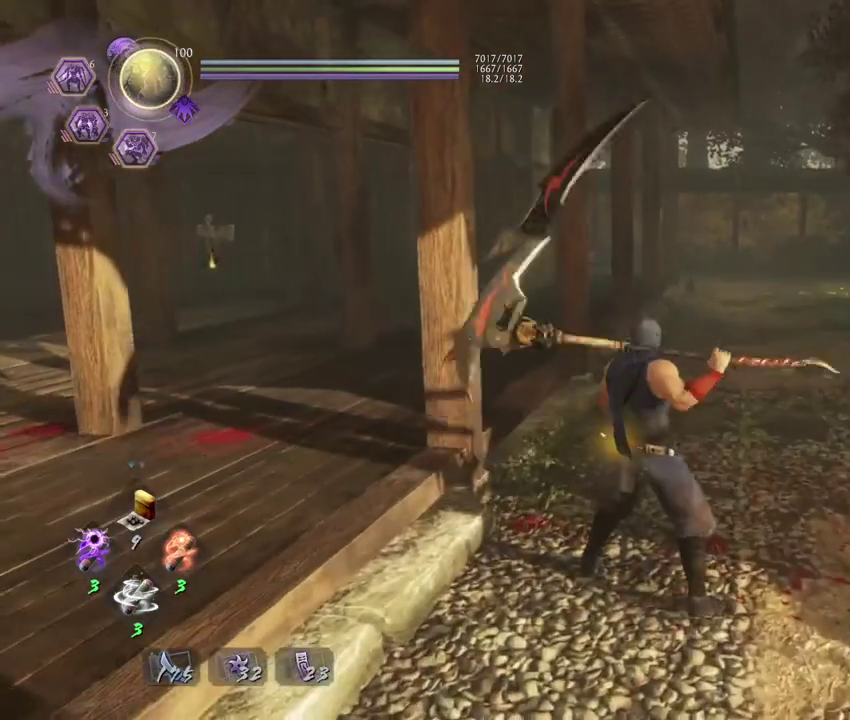
{"dt_ms": 300, "buttons": ["CIRCLE", "R1"], "left_stick": "center", "right_stick": "center", "events": []}